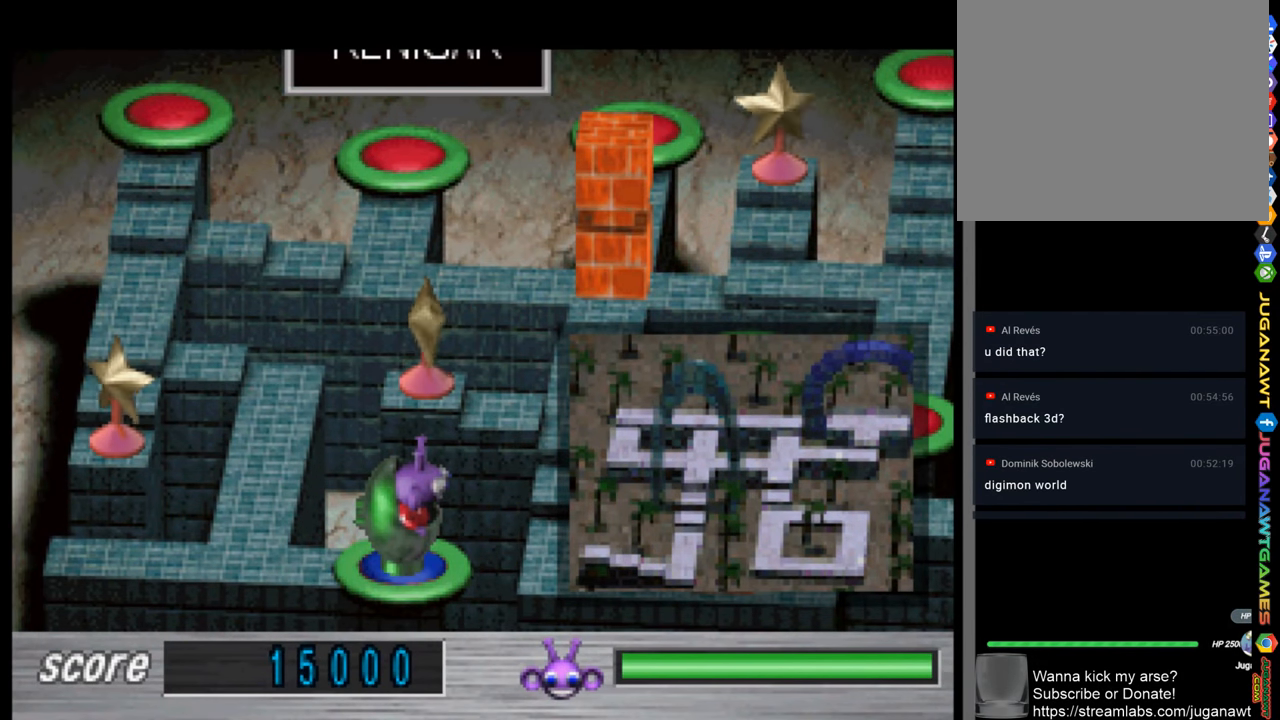
Gameplay with a controller (PlayStation layout); each line is a JSON object with the inputs held at the frame after it. "events" lists button and stick changes between this image and that frame as [ms after this image, input, new state], when the widget could be followed in between.
{"buttons": ["DPAD_LEFT"], "left_stick": "center", "right_stick": "center", "events": [[400, "DPAD_LEFT", "down"]]}
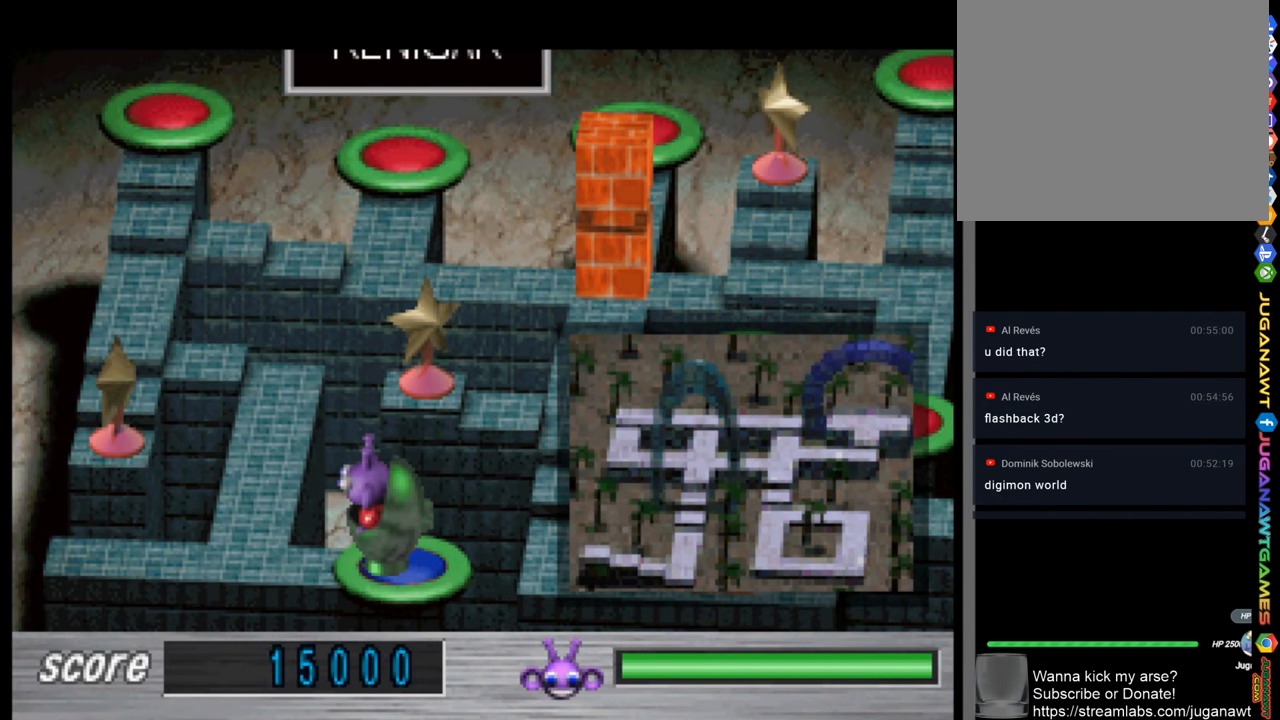
{"buttons": ["DPAD_UP"], "left_stick": "center", "right_stick": "center", "events": [[433, "DPAD_UP", "down"], [500, "DPAD_LEFT", "up"]]}
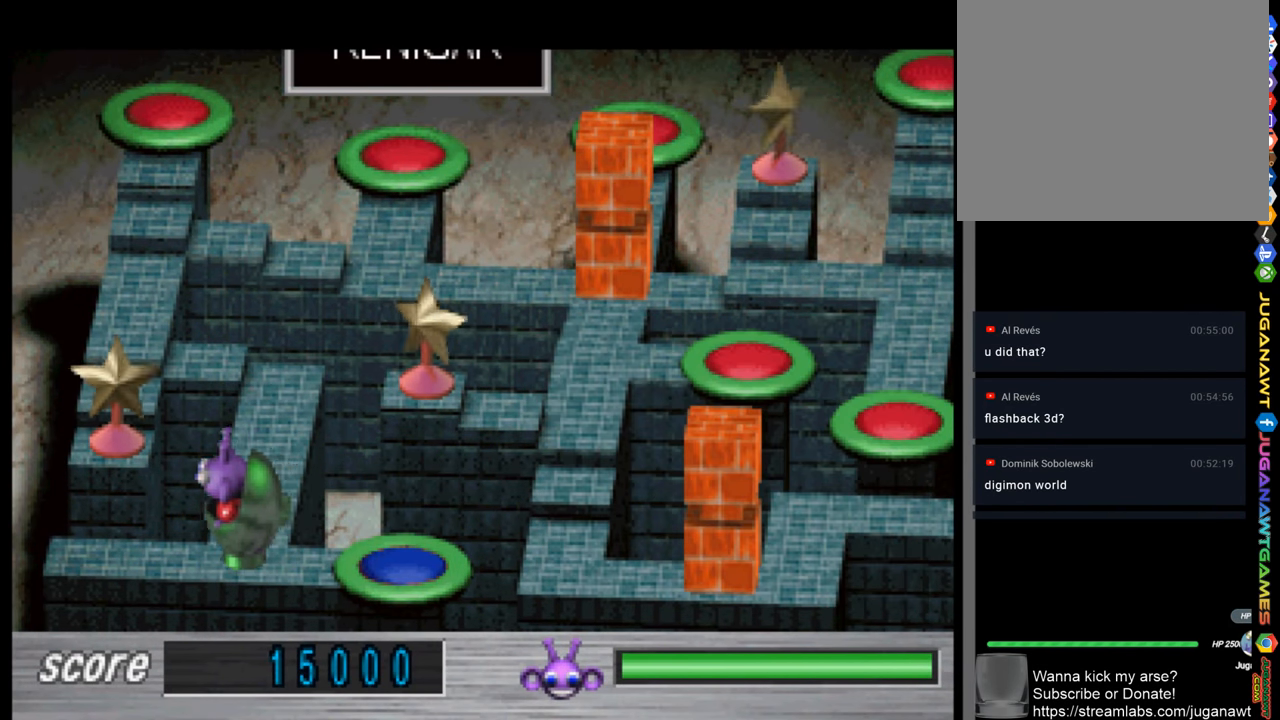
{"buttons": ["DPAD_UP"], "left_stick": "center", "right_stick": "center", "events": []}
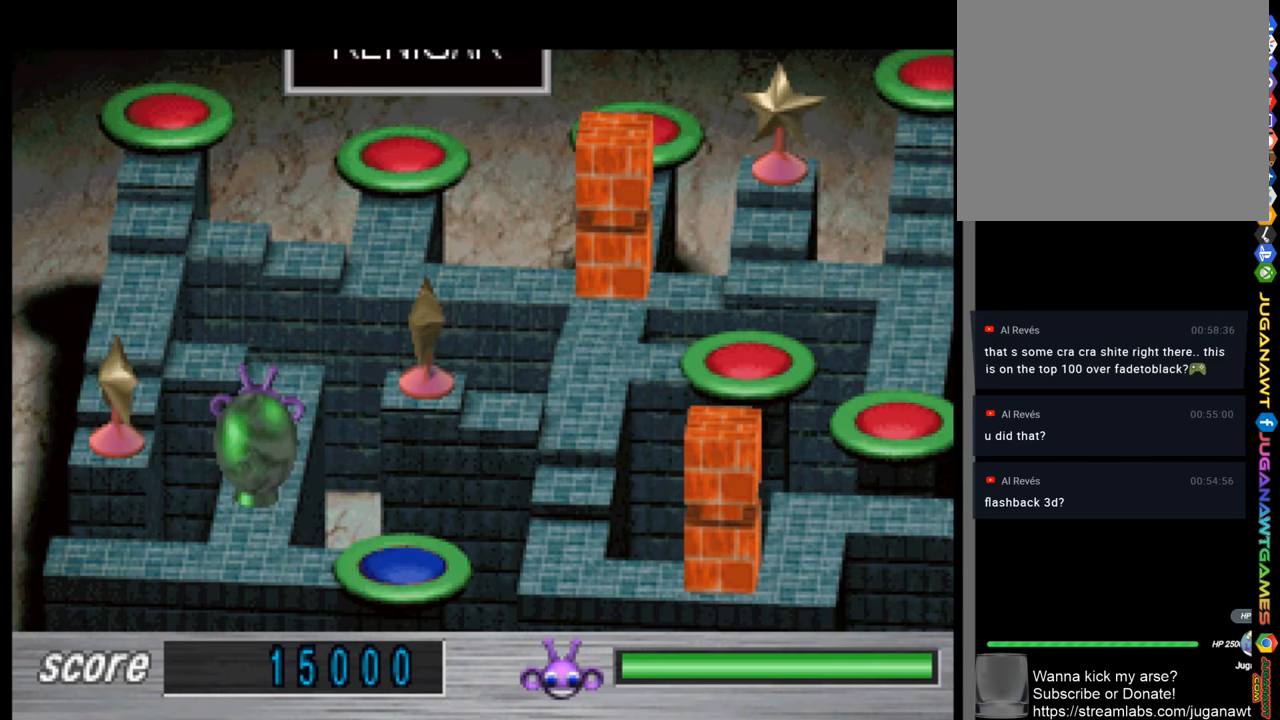
{"buttons": ["DPAD_LEFT"], "left_stick": "center", "right_stick": "center", "events": [[233, "DPAD_LEFT", "down"], [233, "DPAD_UP", "up"]]}
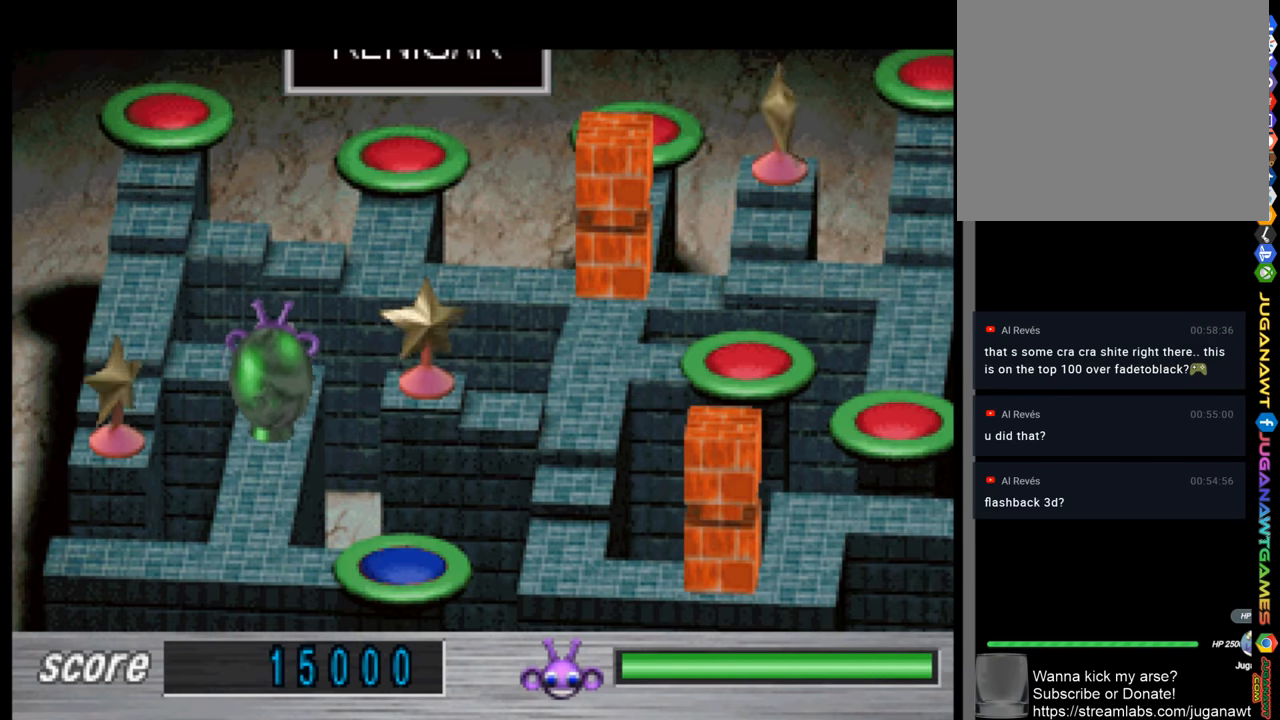
{"buttons": ["DPAD_LEFT"], "left_stick": "center", "right_stick": "center", "events": []}
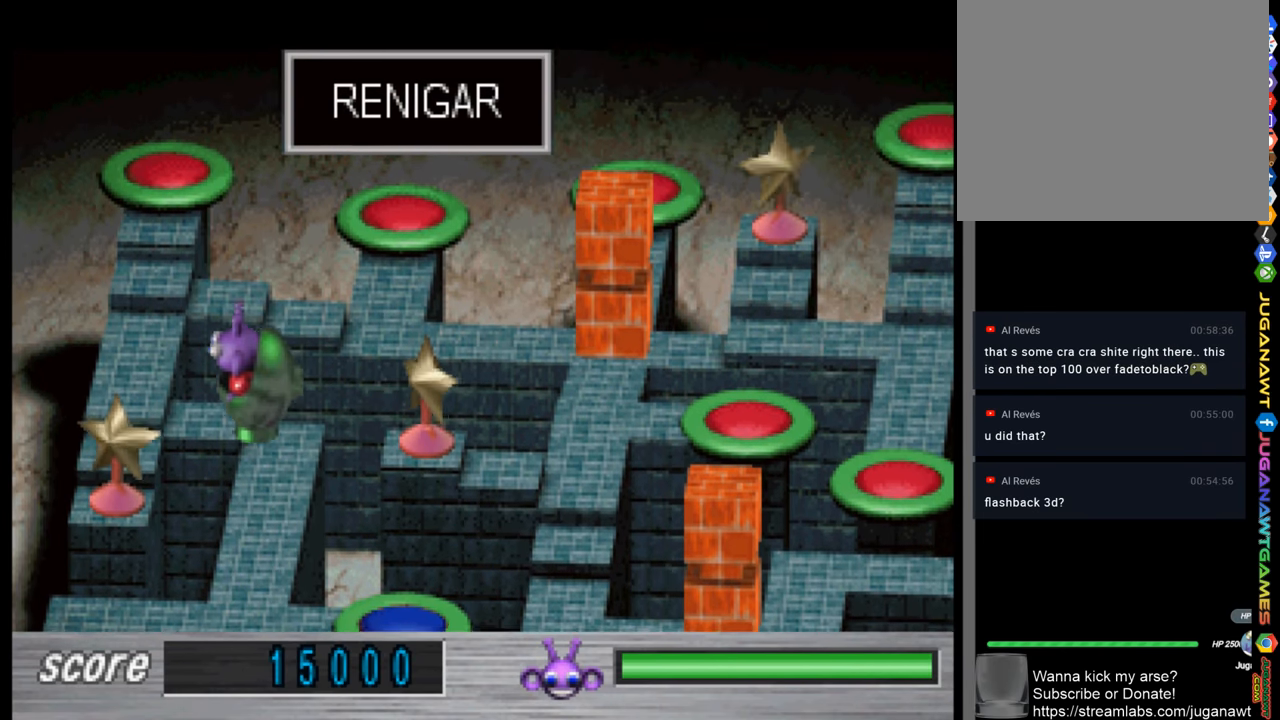
{"buttons": ["DPAD_DOWN"], "left_stick": "center", "right_stick": "center", "events": [[200, "DPAD_DOWN", "down"], [200, "DPAD_LEFT", "up"]]}
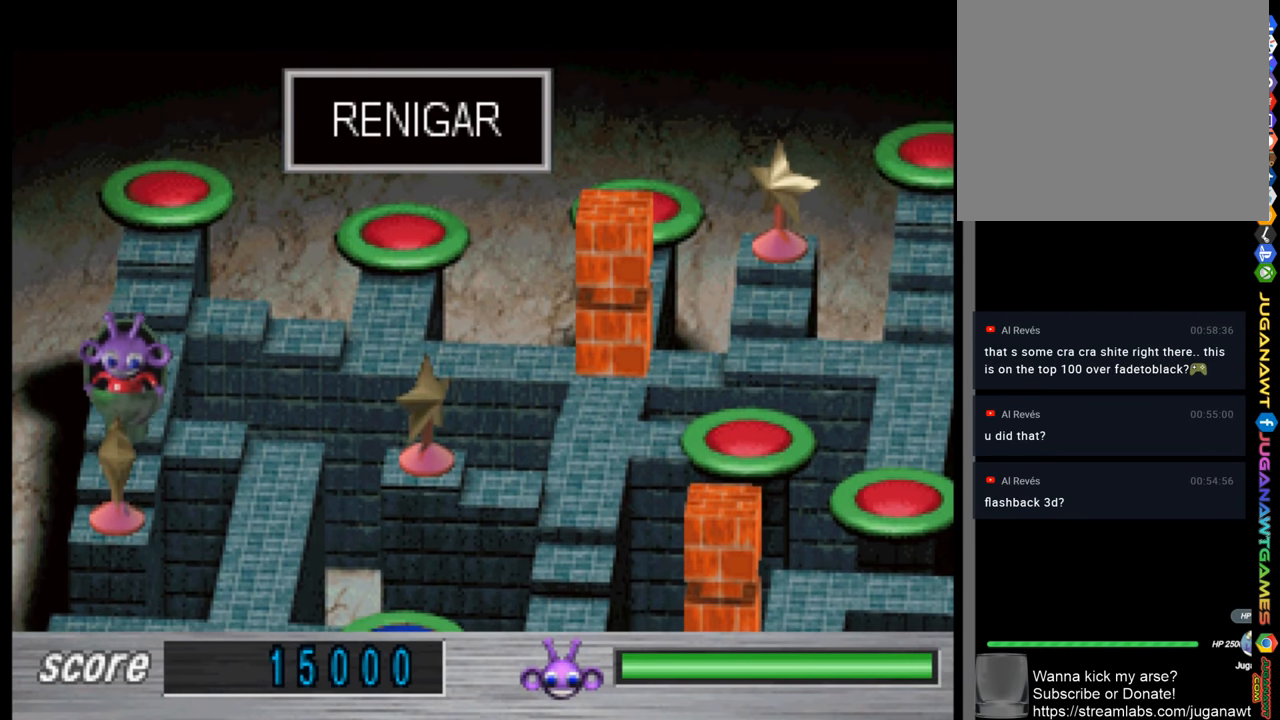
{"buttons": ["DPAD_DOWN"], "left_stick": "center", "right_stick": "center", "events": []}
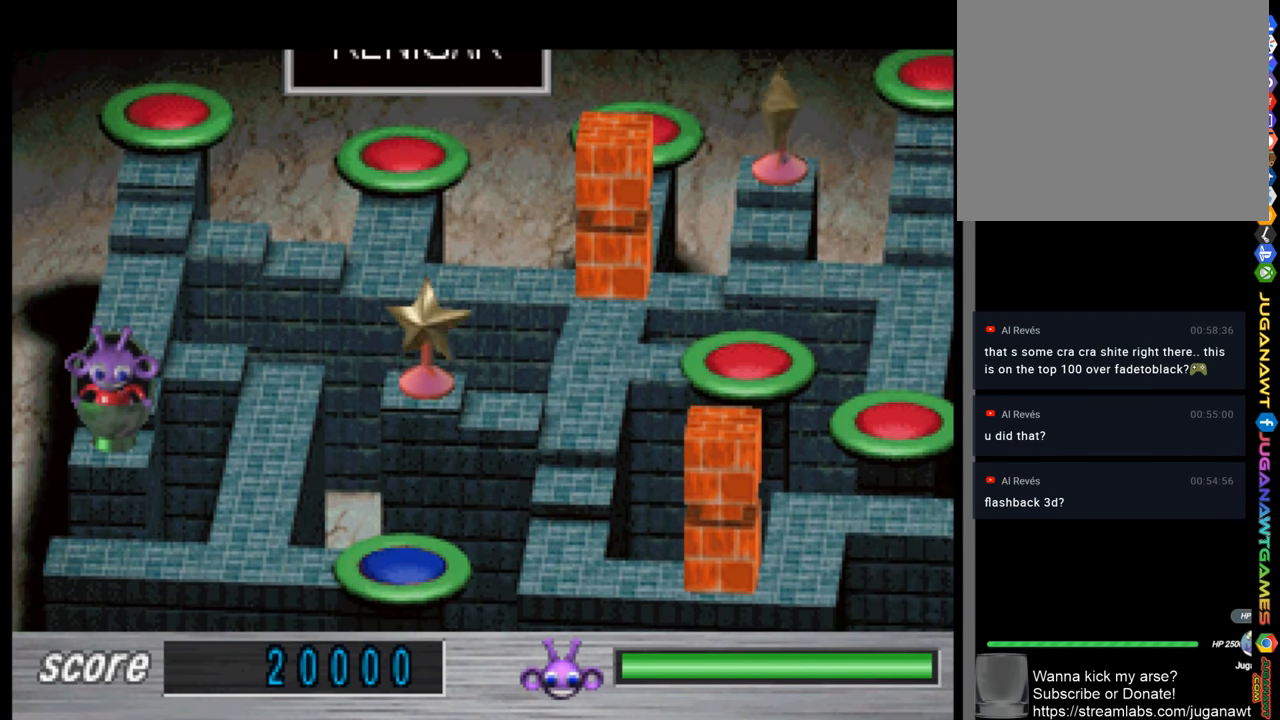
{"buttons": ["DPAD_UP"], "left_stick": "center", "right_stick": "center", "events": [[100, "DPAD_DOWN", "up"], [200, "DPAD_UP", "down"]]}
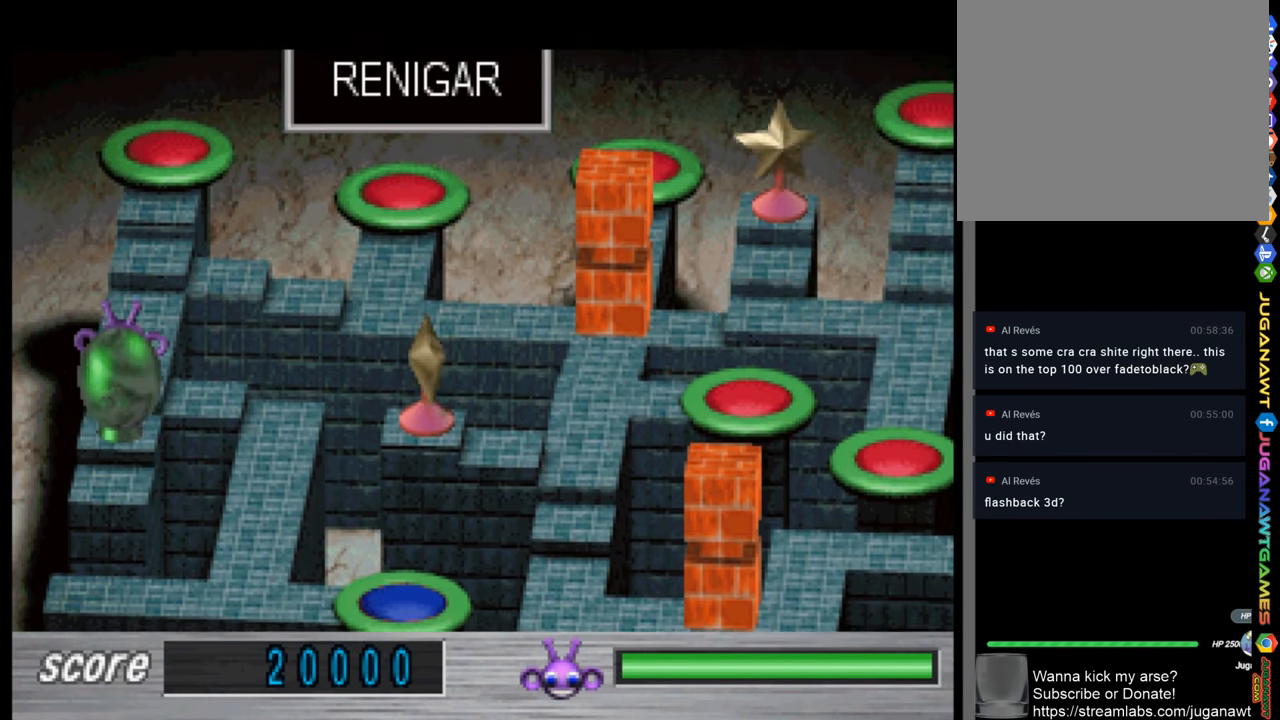
{"buttons": ["DPAD_UP"], "left_stick": "center", "right_stick": "center", "events": []}
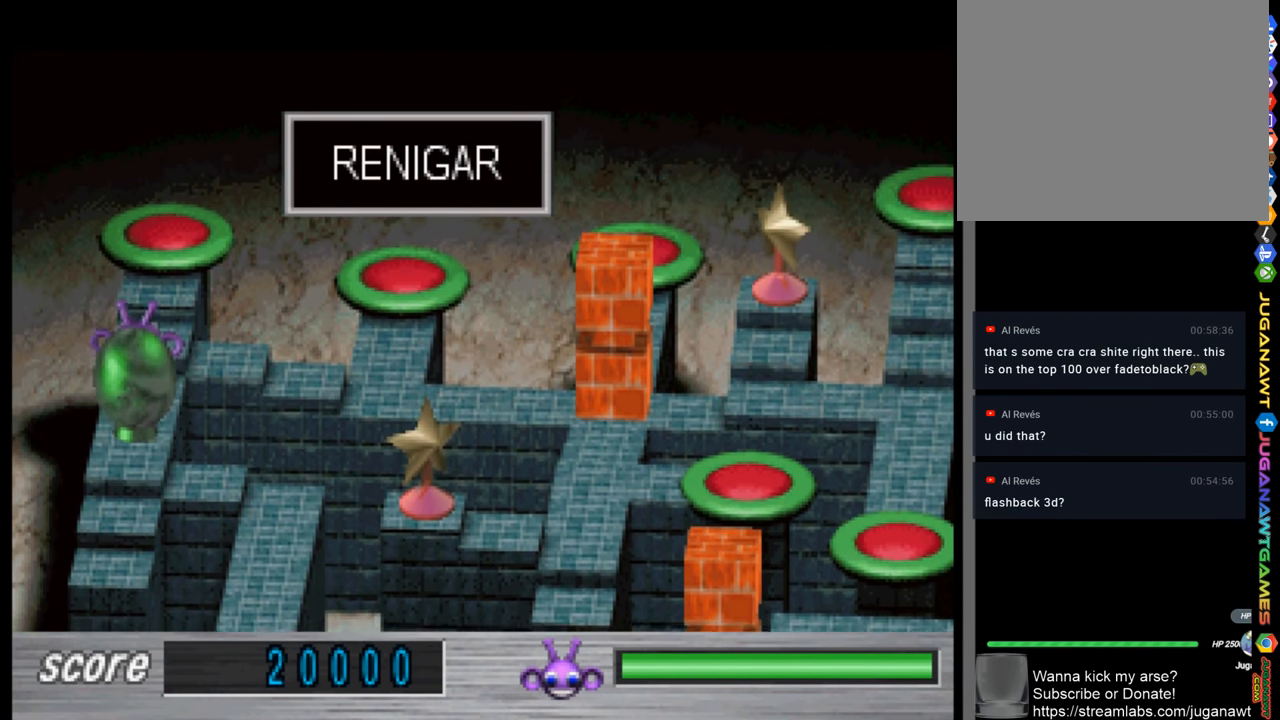
{"buttons": ["DPAD_UP"], "left_stick": "center", "right_stick": "center", "events": [[67, "DPAD_UP", "up"], [167, "DPAD_DOWN", "down"], [367, "DPAD_DOWN", "up"], [467, "DPAD_UP", "down"]]}
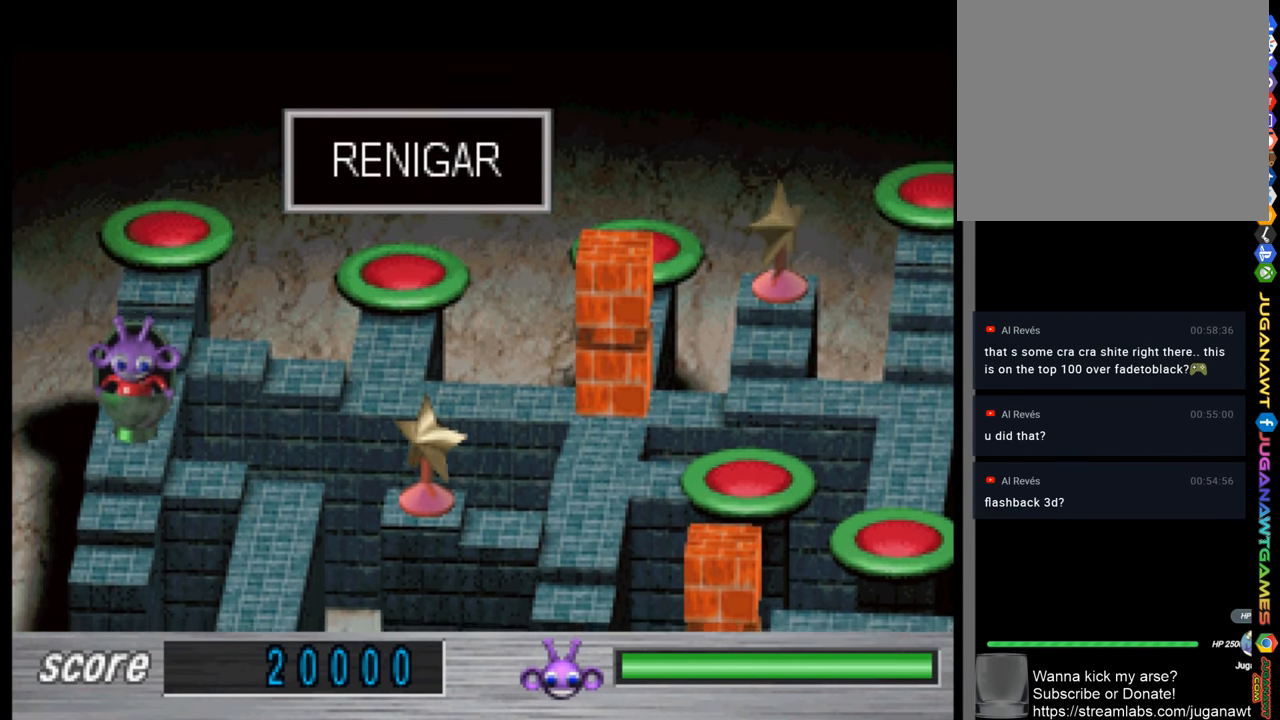
{"buttons": ["DPAD_UP"], "left_stick": "center", "right_stick": "center", "events": []}
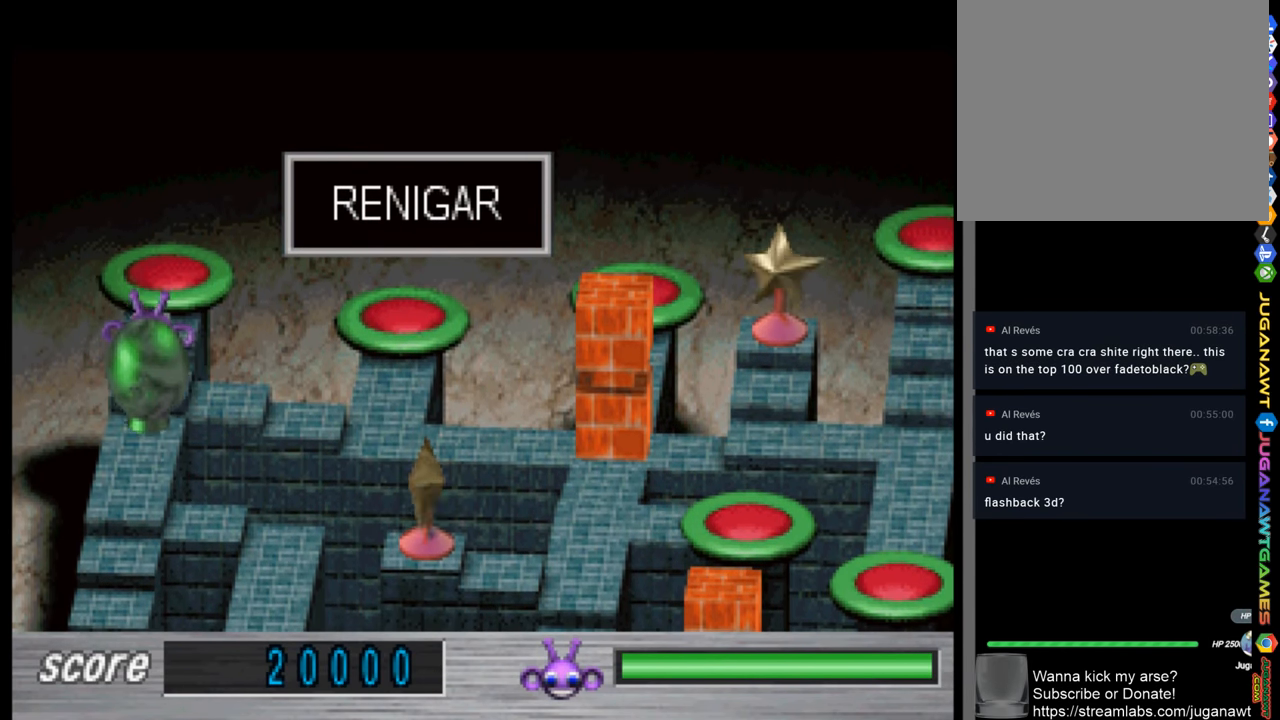
{"buttons": ["DPAD_UP"], "left_stick": "center", "right_stick": "center", "events": []}
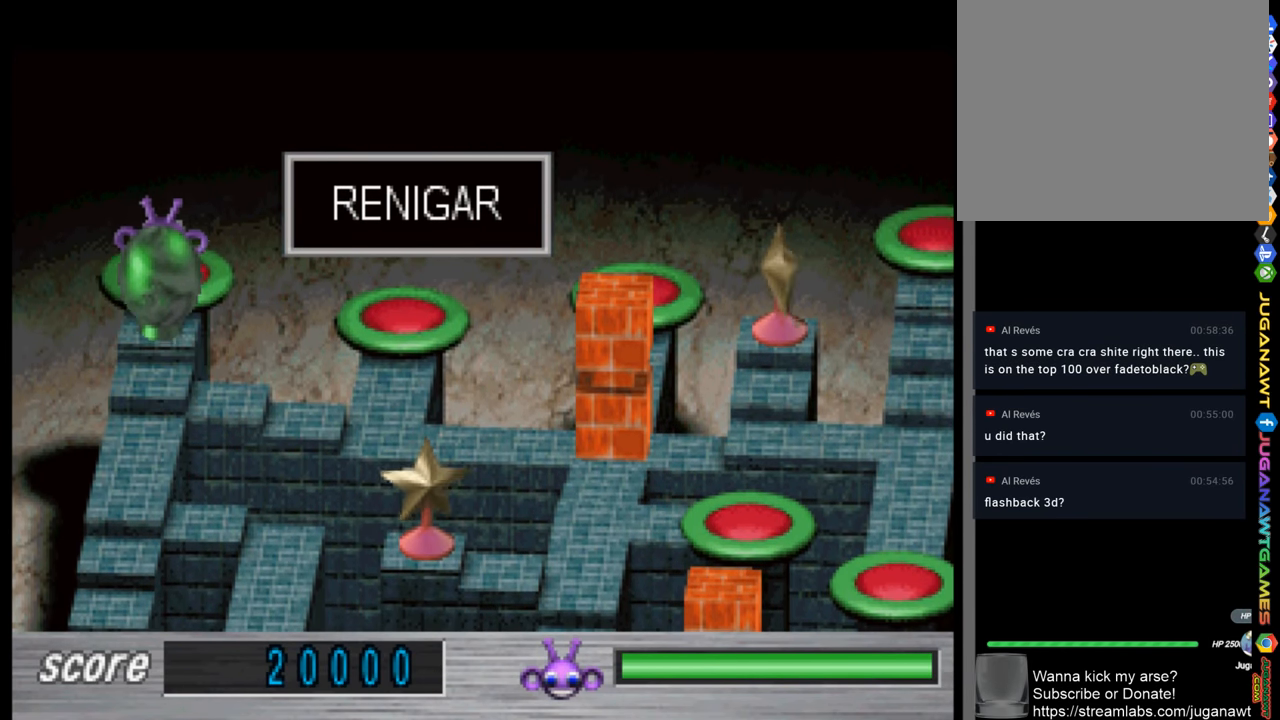
{"buttons": [], "left_stick": "center", "right_stick": "center", "events": [[400, "DPAD_UP", "up"]]}
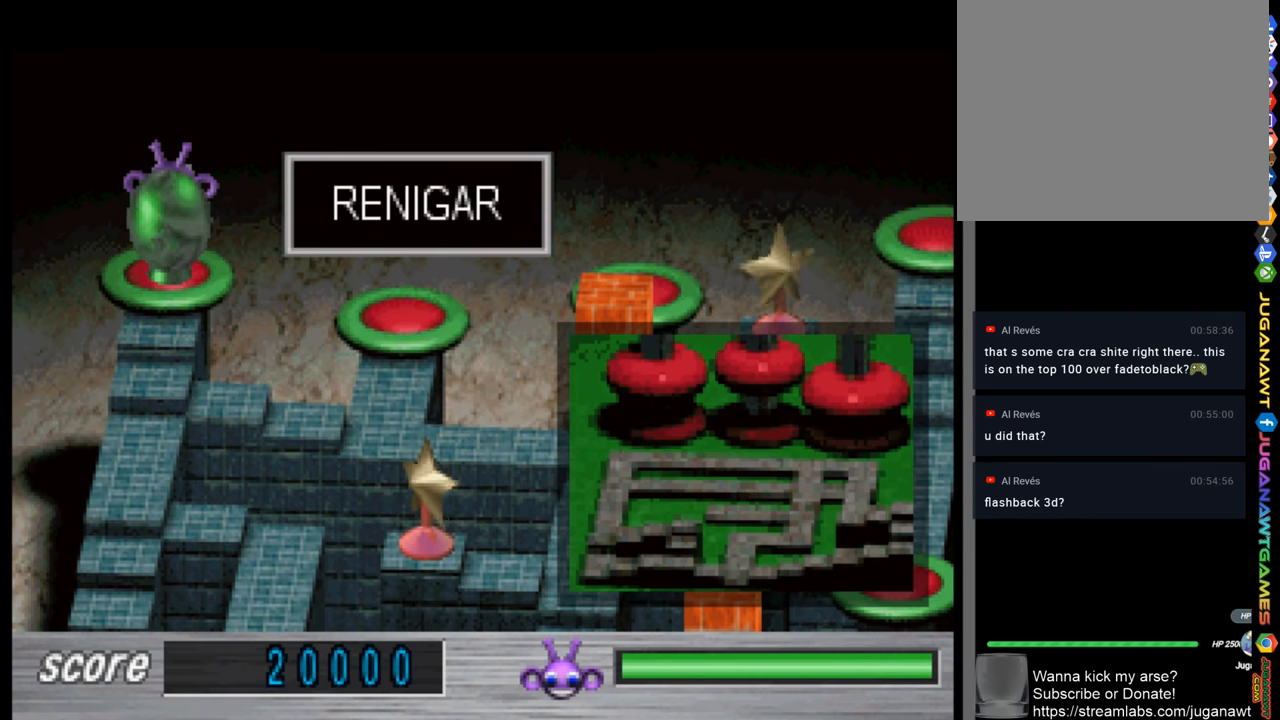
{"buttons": ["DPAD_DOWN"], "left_stick": "center", "right_stick": "center", "events": [[267, "DPAD_DOWN", "down"]]}
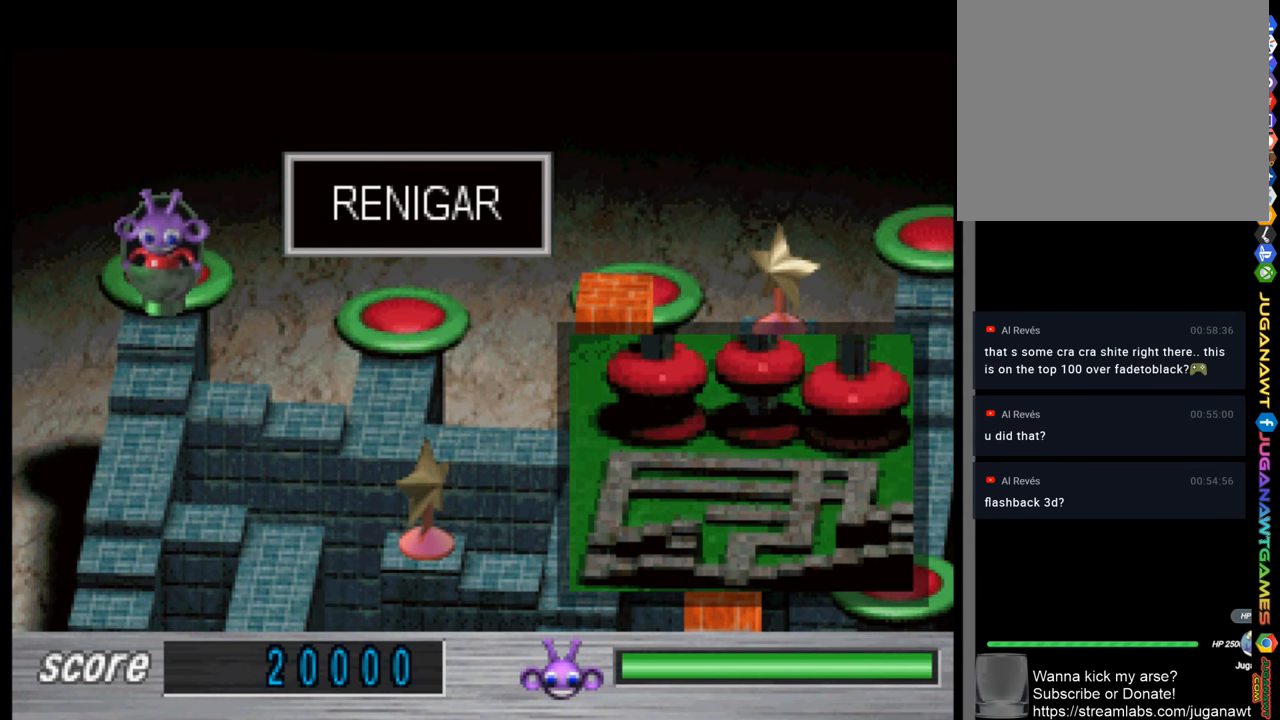
{"buttons": ["DPAD_RIGHT"], "left_stick": "center", "right_stick": "center", "events": [[200, "DPAD_RIGHT", "down"], [234, "DPAD_DOWN", "up"]]}
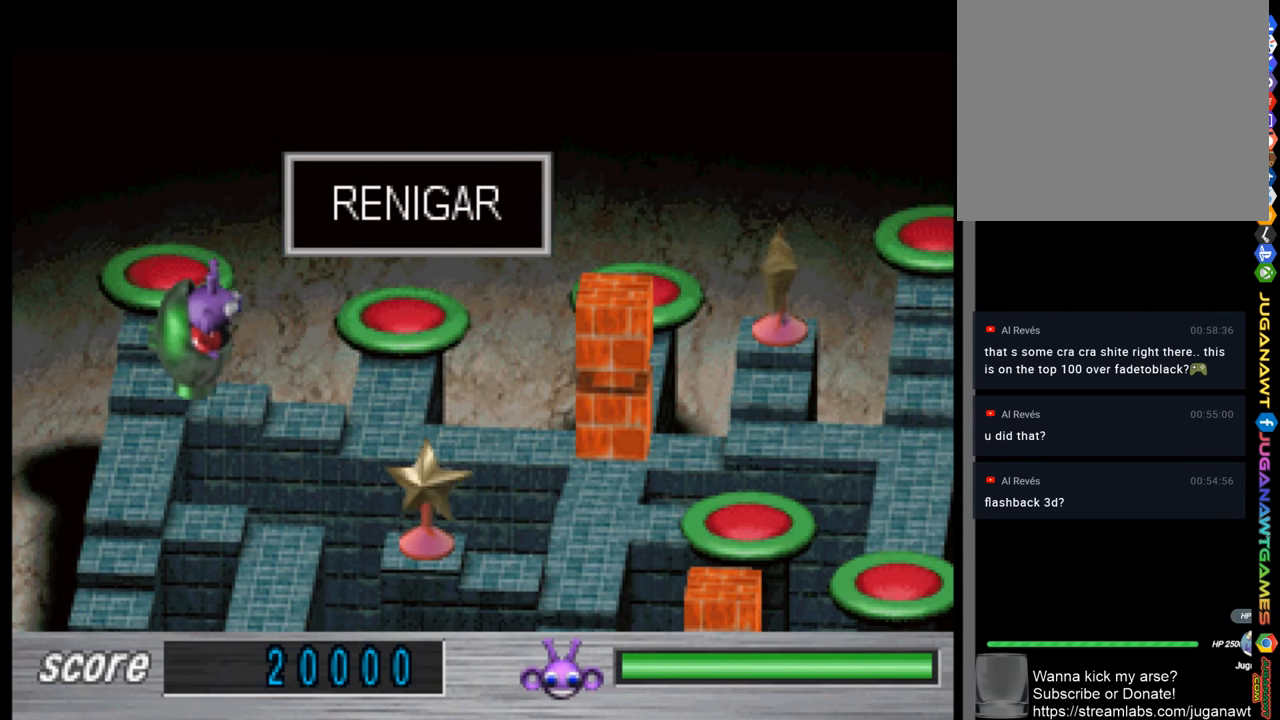
{"buttons": ["DPAD_RIGHT"], "left_stick": "center", "right_stick": "center", "events": []}
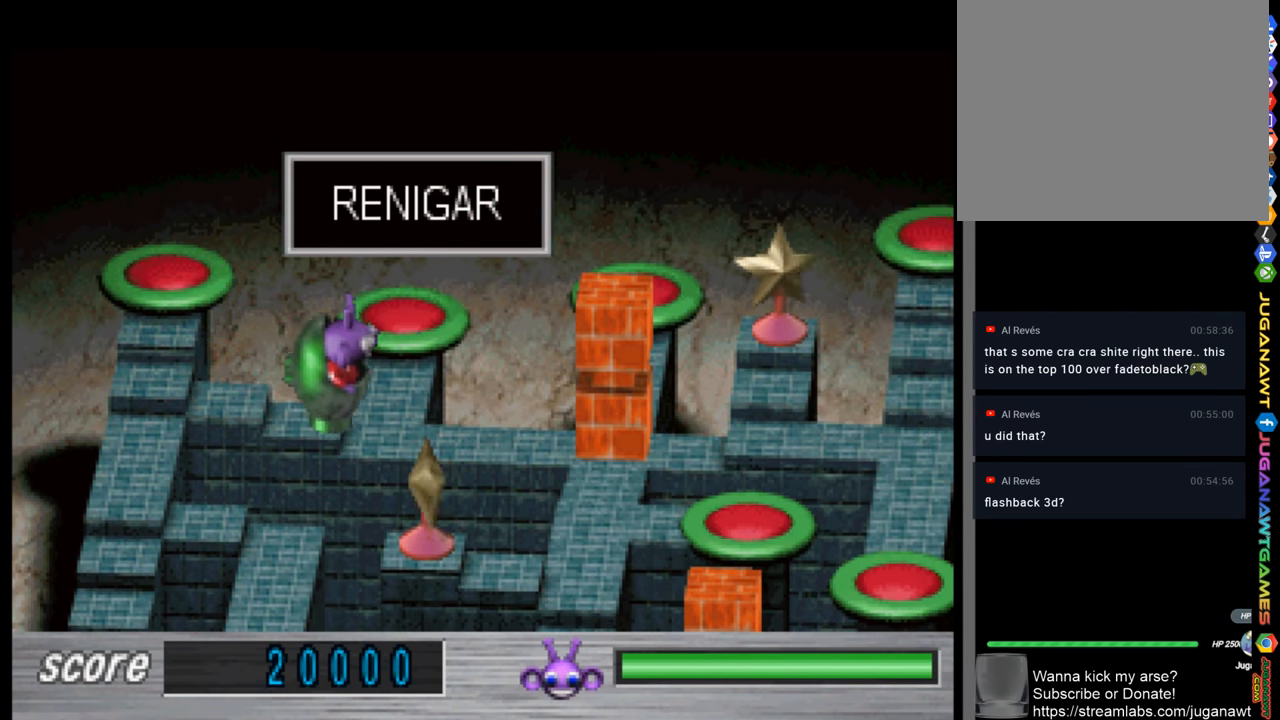
{"buttons": ["DPAD_RIGHT"], "left_stick": "center", "right_stick": "center", "events": []}
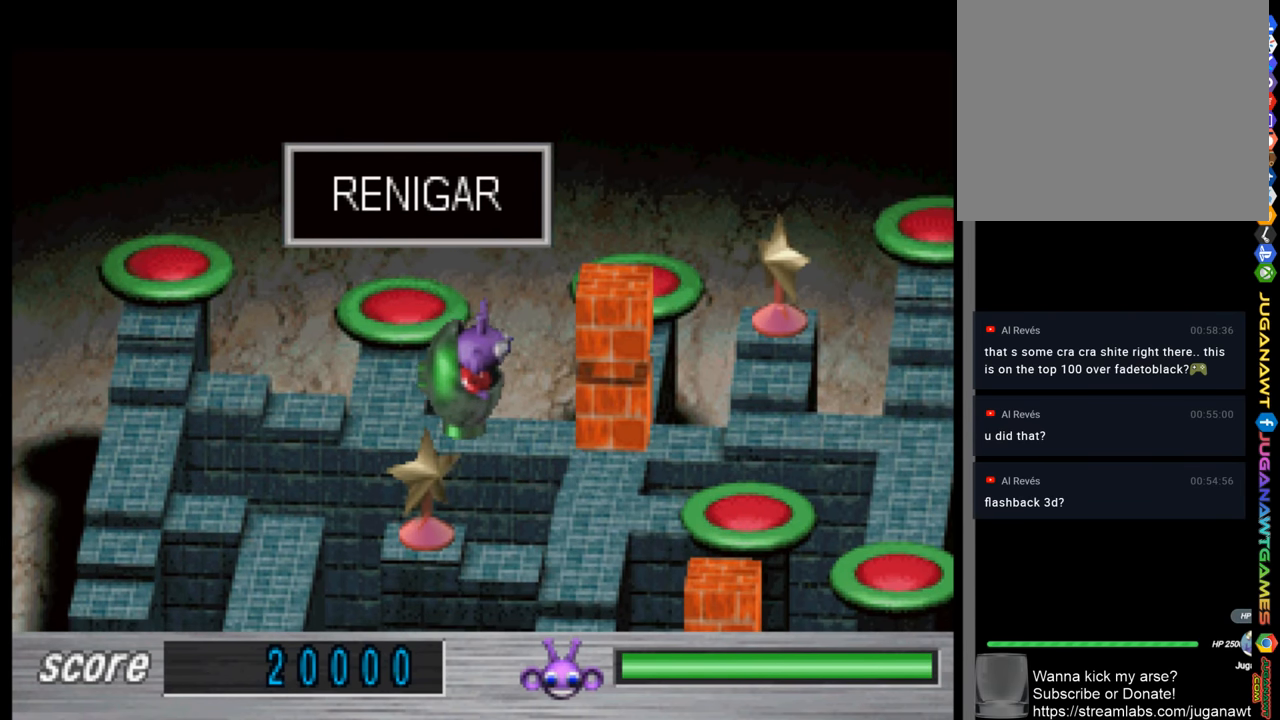
{"buttons": ["DPAD_LEFT"], "left_stick": "center", "right_stick": "center", "events": [[400, "DPAD_RIGHT", "up"], [467, "DPAD_LEFT", "down"]]}
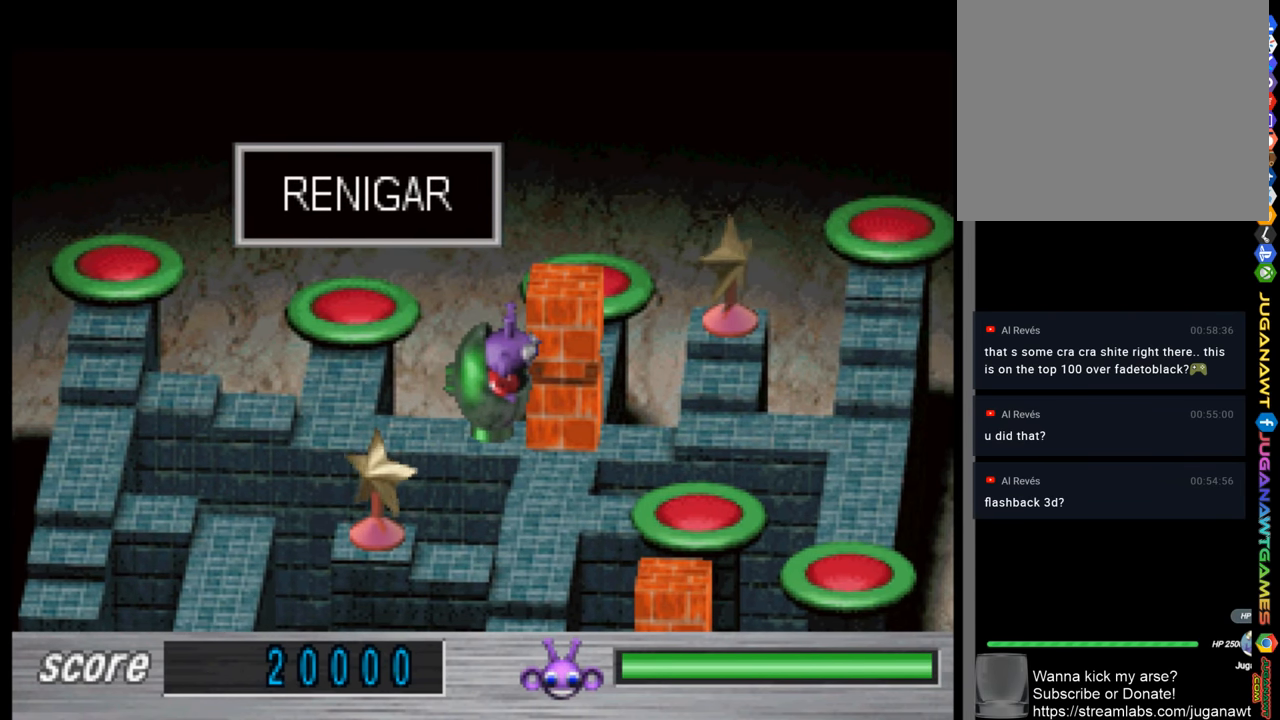
{"buttons": ["DPAD_LEFT"], "left_stick": "center", "right_stick": "center", "events": []}
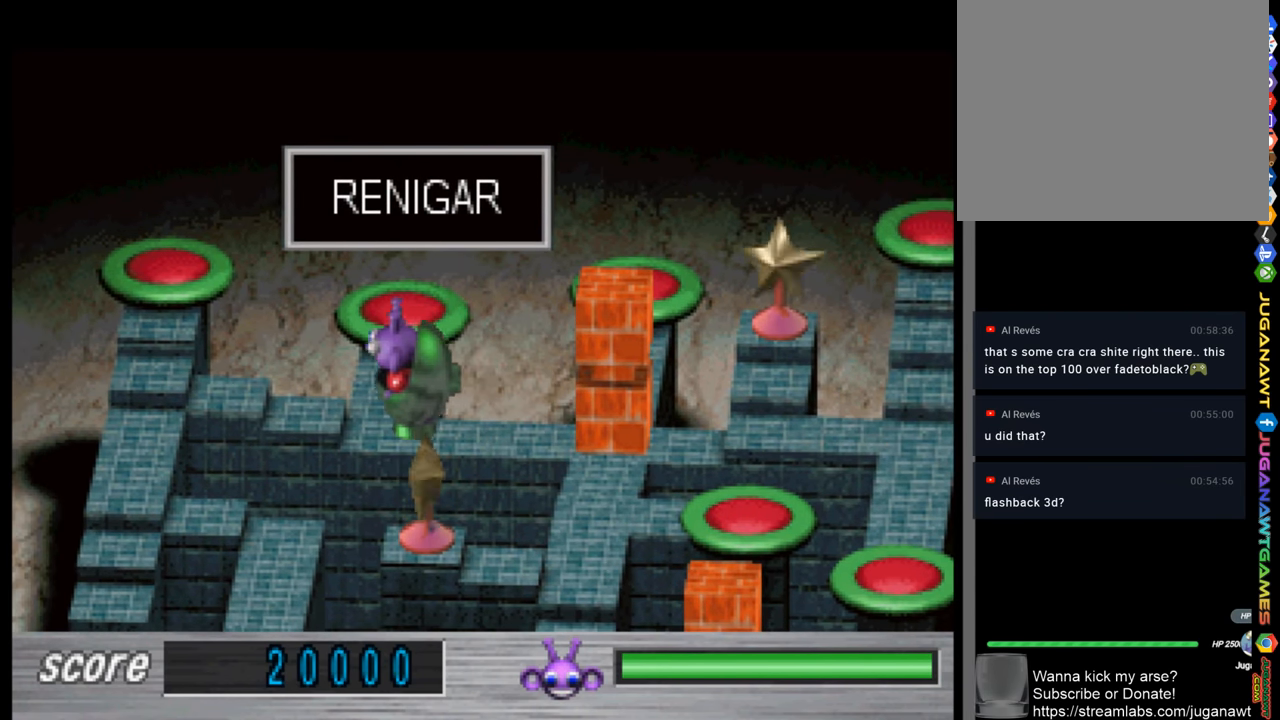
{"buttons": ["DPAD_LEFT"], "left_stick": "center", "right_stick": "center", "events": []}
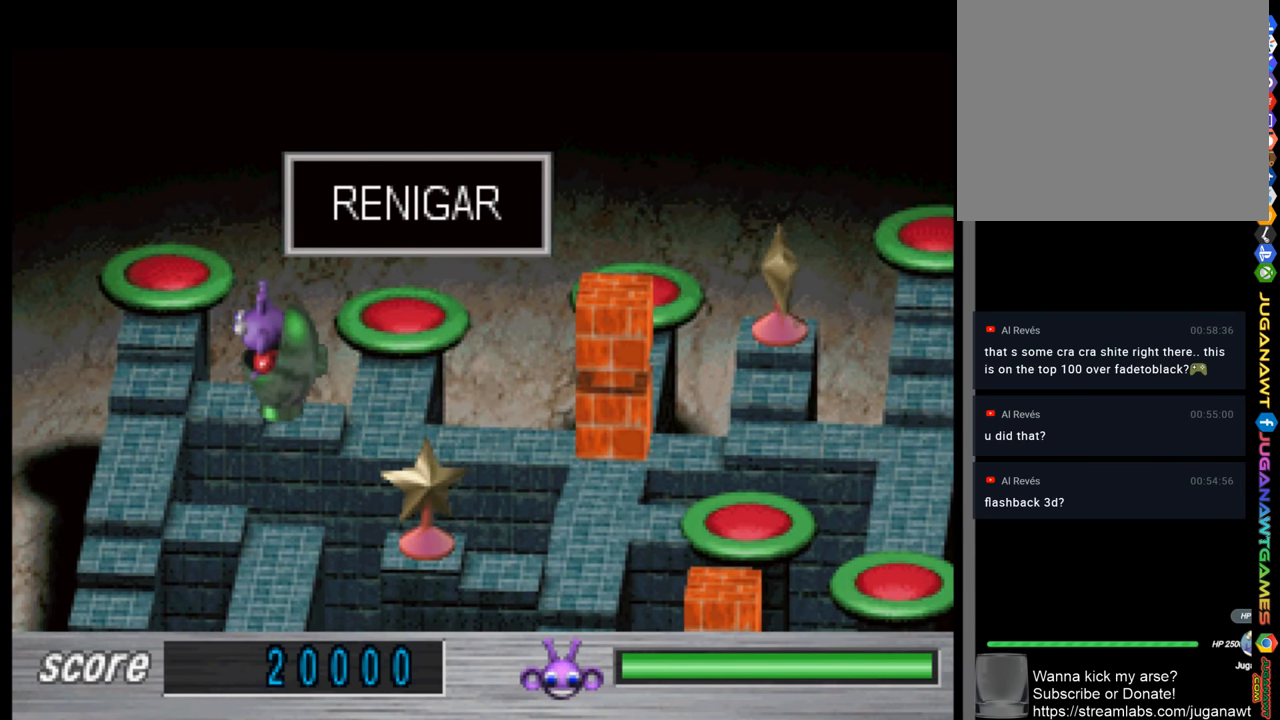
{"buttons": ["DPAD_LEFT"], "left_stick": "center", "right_stick": "center", "events": []}
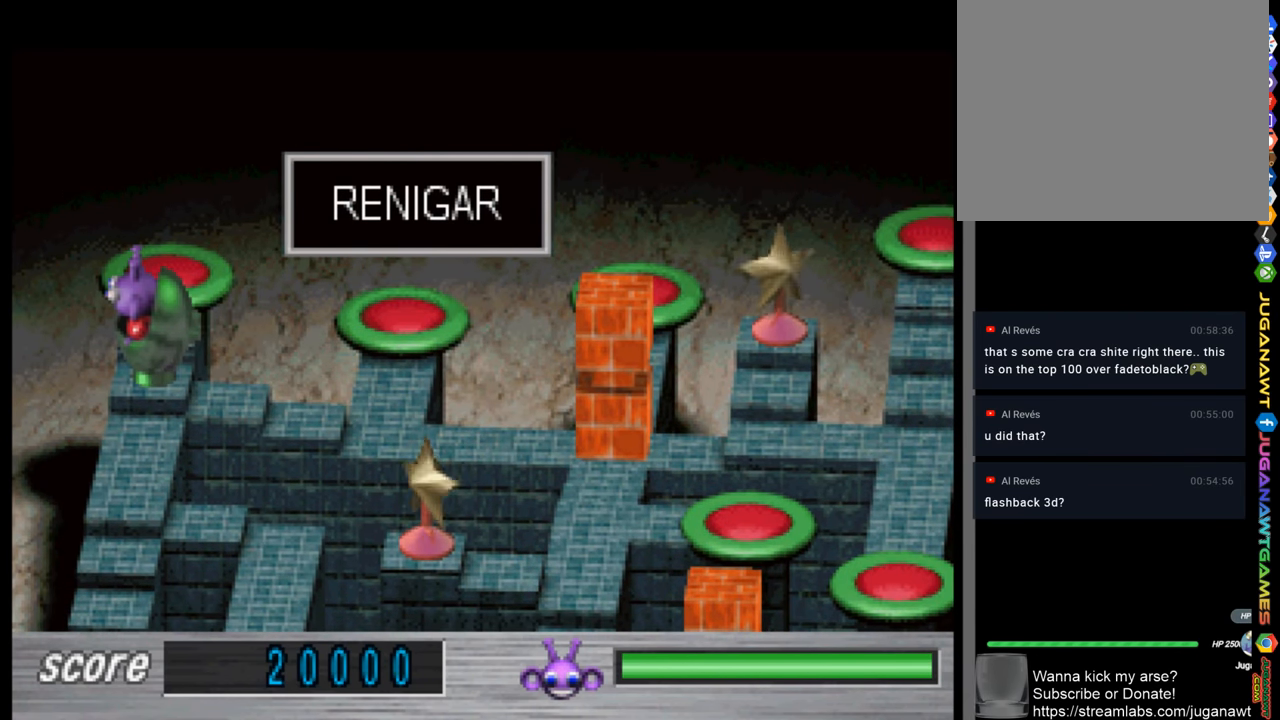
{"buttons": ["DPAD_UP"], "left_stick": "center", "right_stick": "center", "events": [[67, "DPAD_UP", "down"], [100, "DPAD_LEFT", "up"]]}
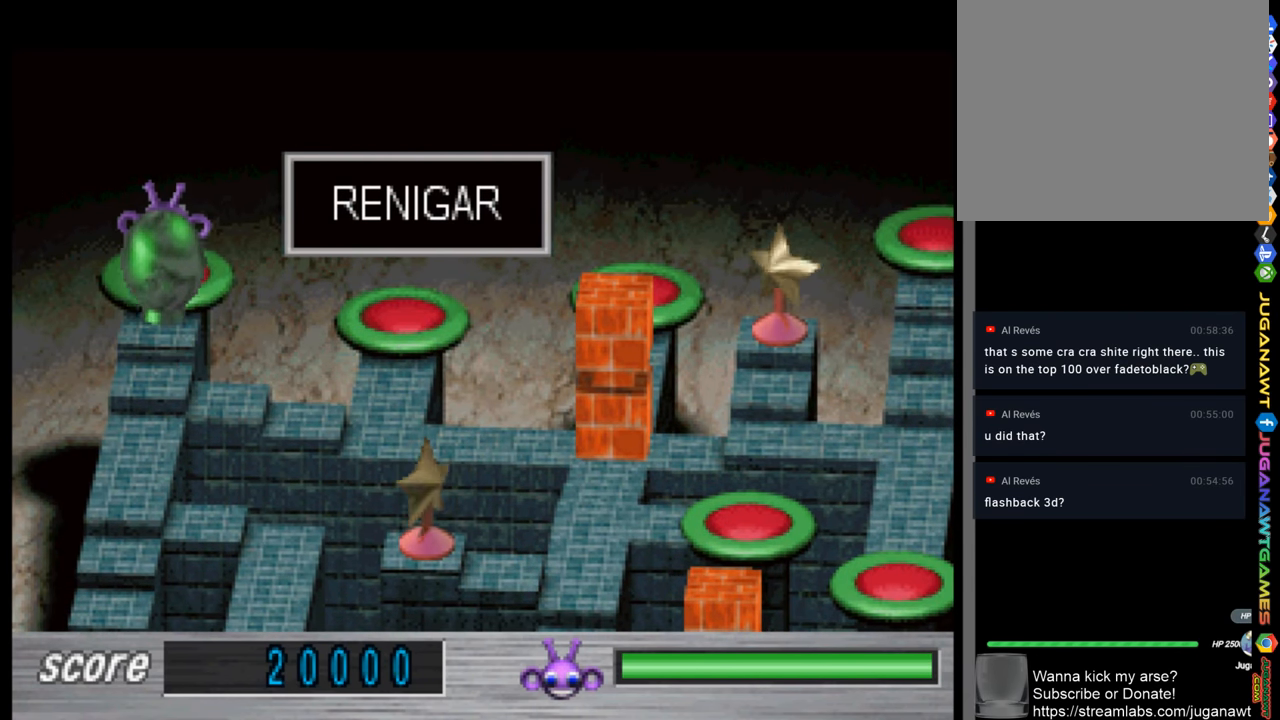
{"buttons": [], "left_stick": "center", "right_stick": "center", "events": [[433, "DPAD_UP", "up"]]}
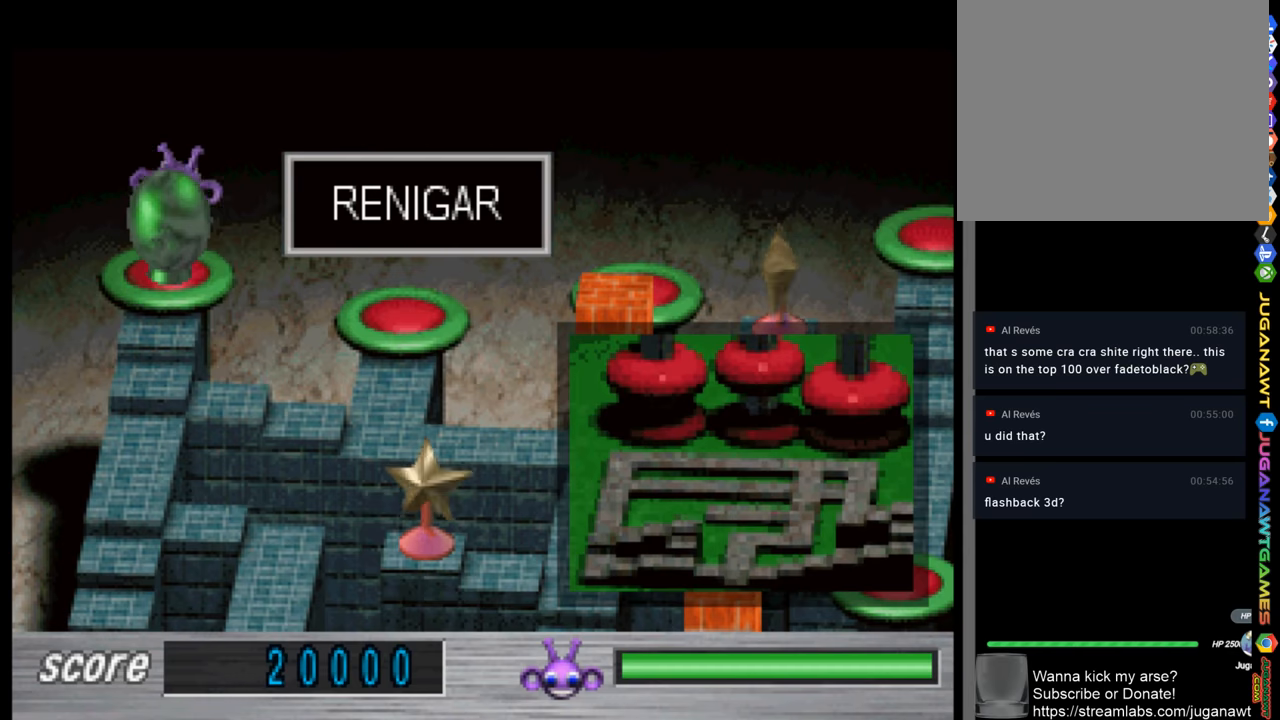
{"buttons": [], "left_stick": "center", "right_stick": "center", "events": [[166, "CROSS", "down"], [300, "CROSS", "up"]]}